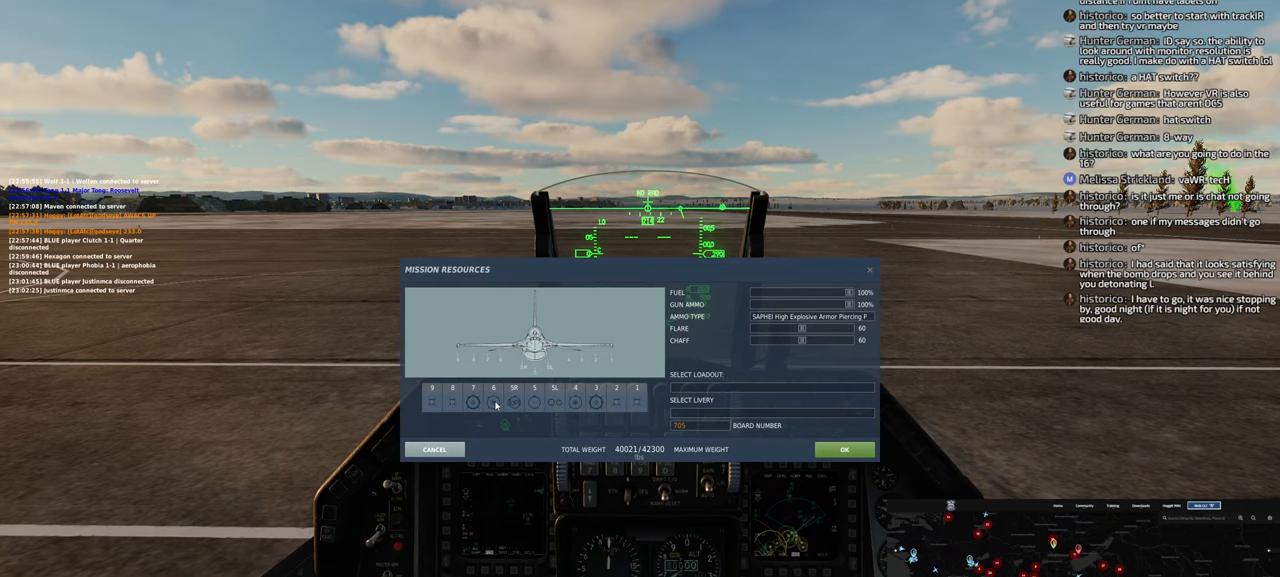
Gameplay with a controller (Xbox layout); each line is a JSON object with the inputs held at the frame after it. "events" lists button and stick changes between this image and that frame as [ms after this image, input, new state], when the widget could be followed in between.
{"buttons": [], "left_stick": "center", "right_stick": "center", "events": [[200, "L1", "down"], [350, "L1", "up"]]}
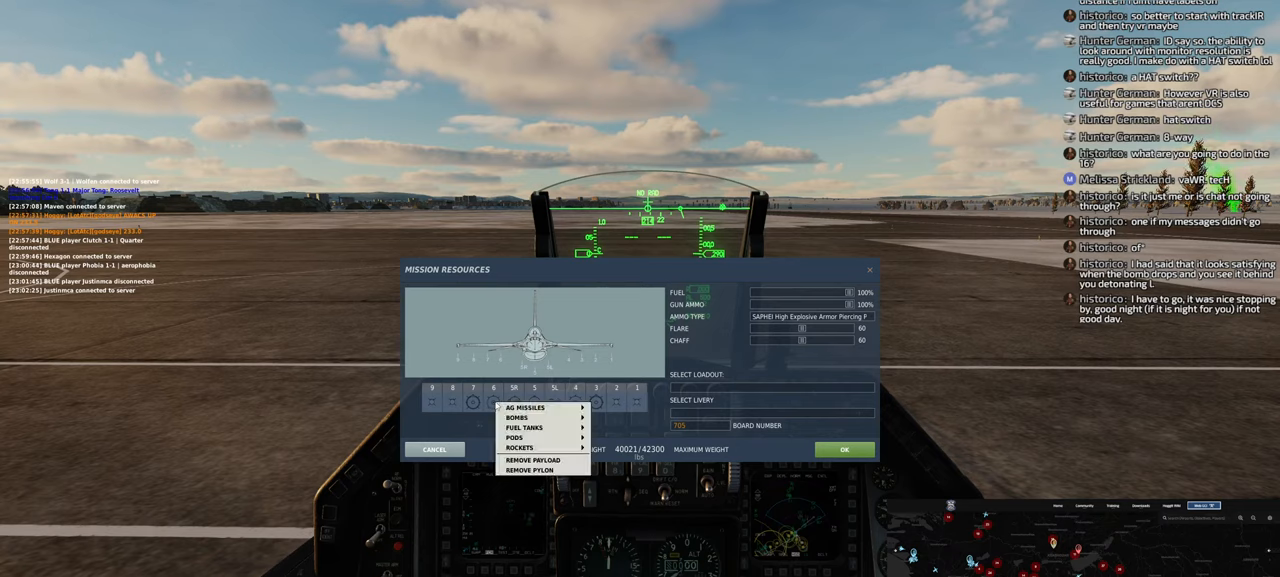
{"buttons": [], "left_stick": "center", "right_stick": "center", "events": [[233, "right_stick", "down-right"], [417, "right_stick", "center"]]}
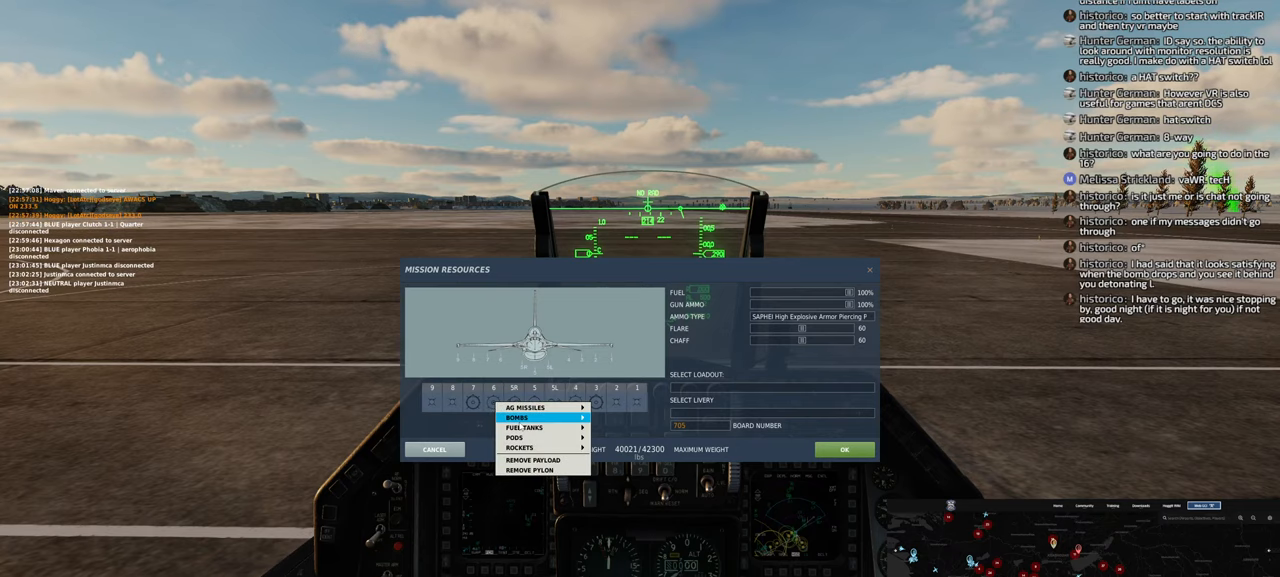
{"buttons": ["R1"], "left_stick": "center", "right_stick": "center", "events": [[400, "R1", "down"]]}
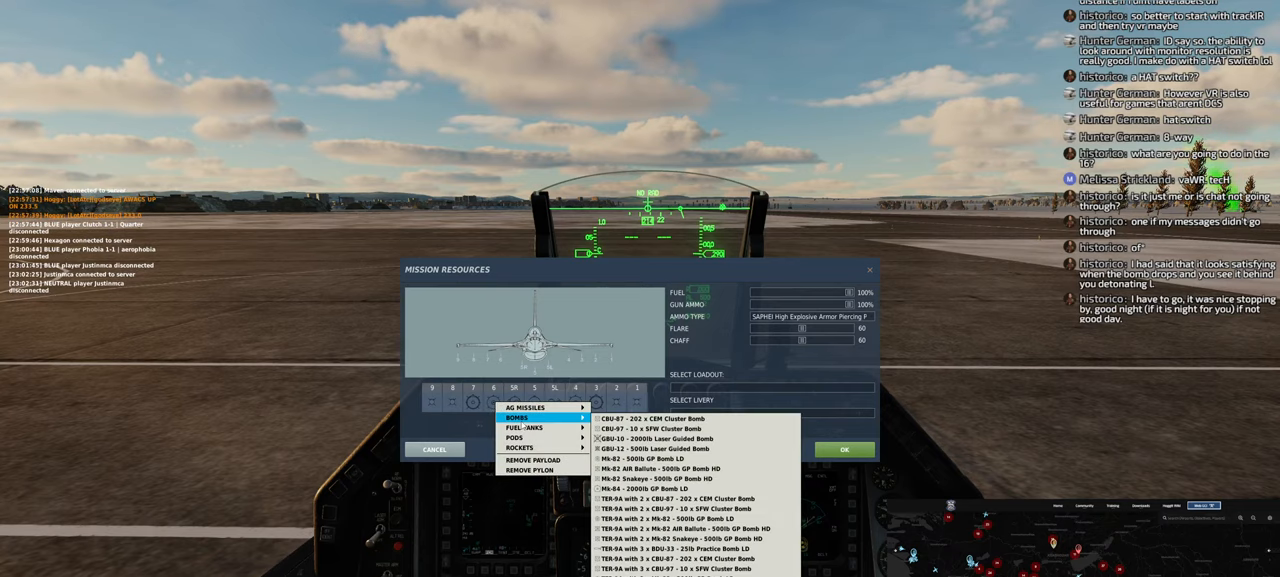
{"buttons": [], "left_stick": "center", "right_stick": "center", "events": [[33, "R1", "up"], [150, "right_stick", "right"], [400, "right_stick", "center"]]}
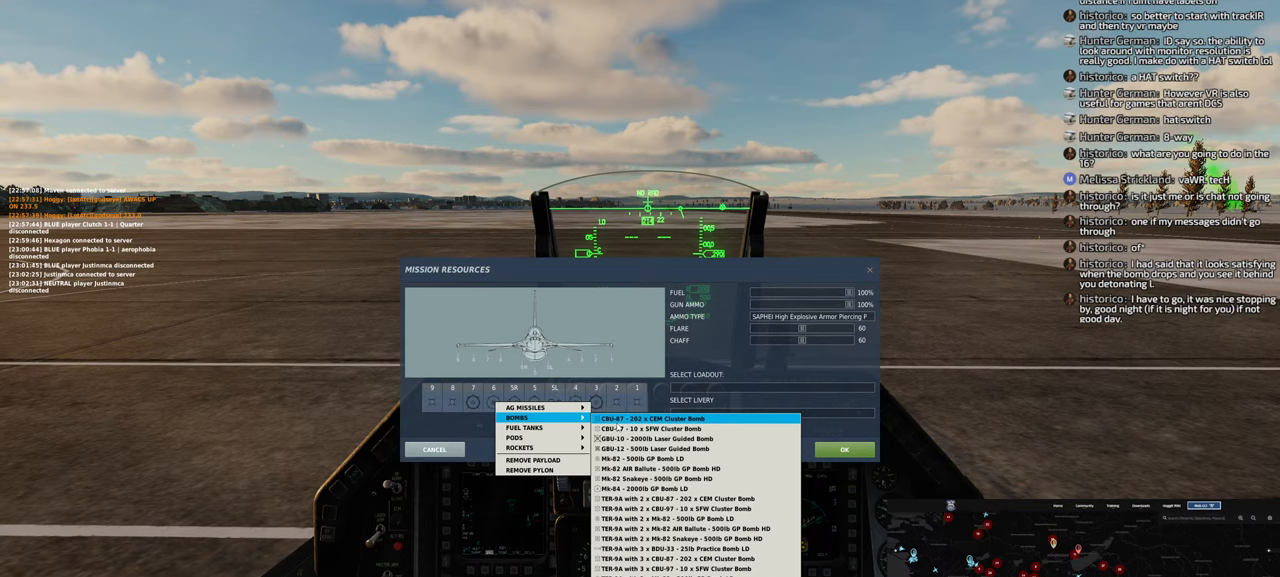
{"buttons": [], "left_stick": "center", "right_stick": "down", "events": [[50, "right_stick", "down"]]}
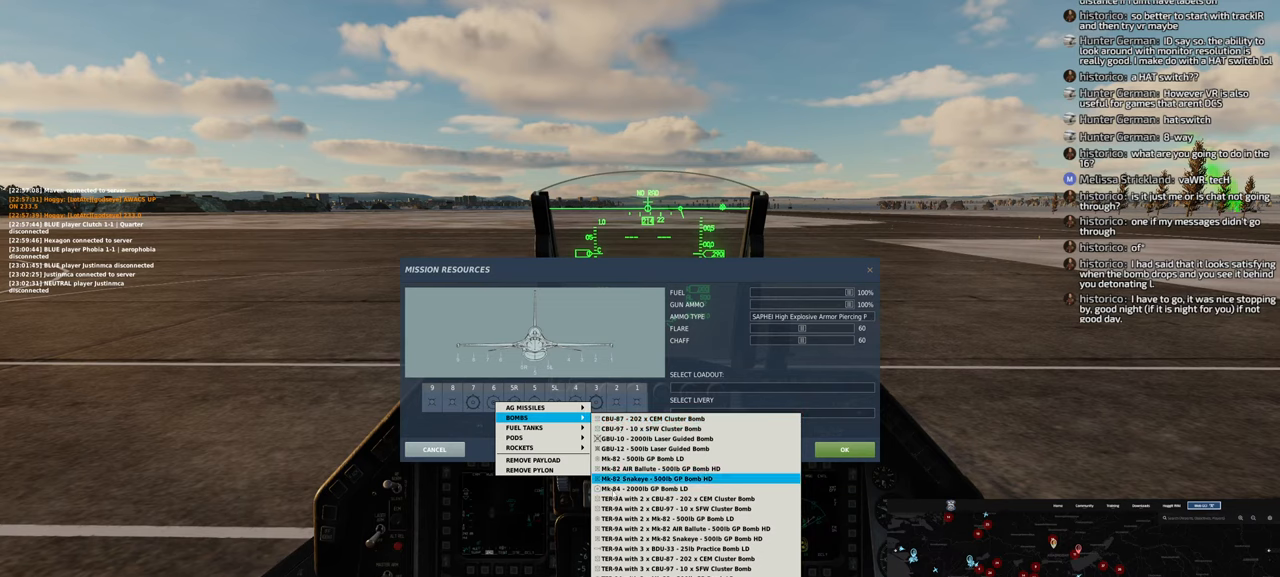
{"buttons": [], "left_stick": "center", "right_stick": "down", "events": []}
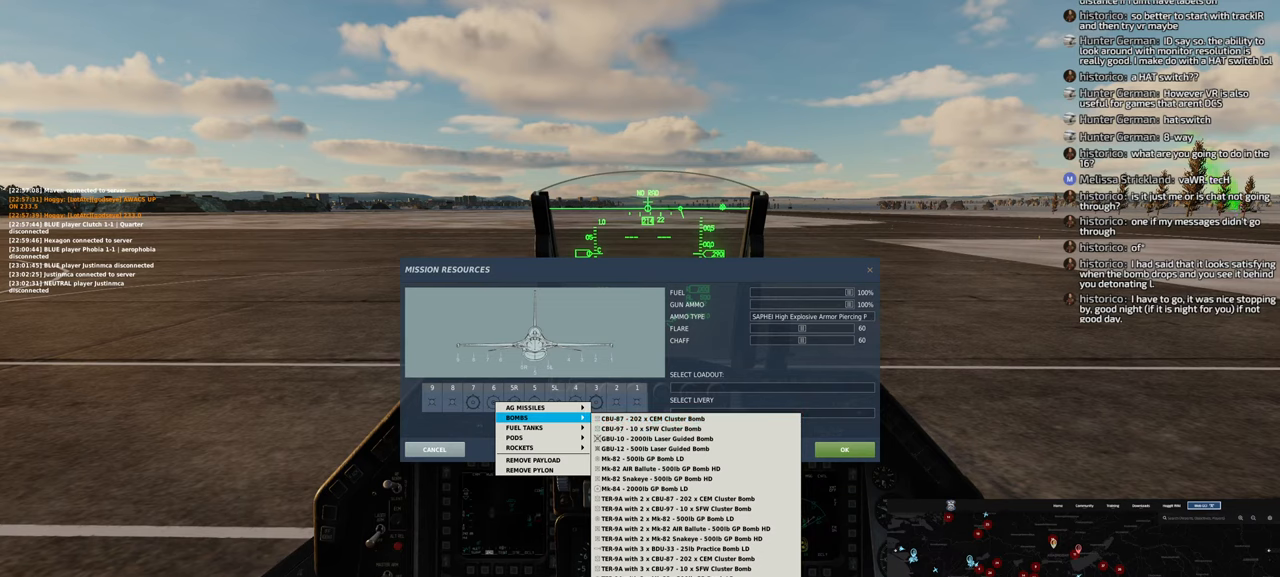
{"buttons": [], "left_stick": "center", "right_stick": "up", "events": [[67, "right_stick", "down-right"], [200, "right_stick", "center"], [400, "right_stick", "up"]]}
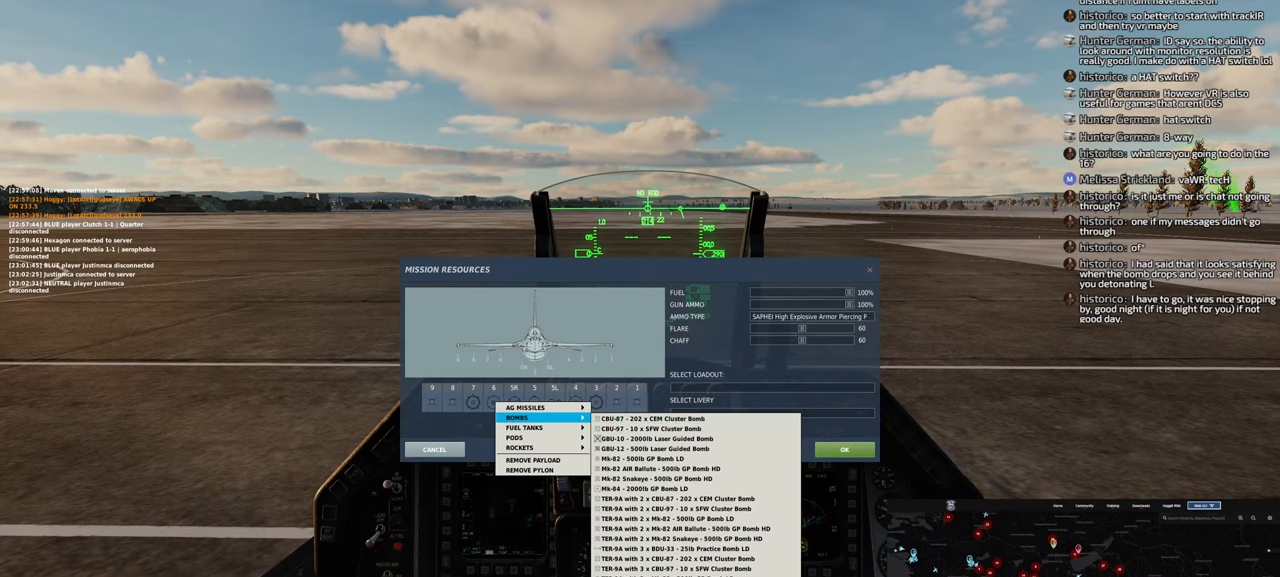
{"buttons": [], "left_stick": "center", "right_stick": "center", "events": [[133, "right_stick", "center"]]}
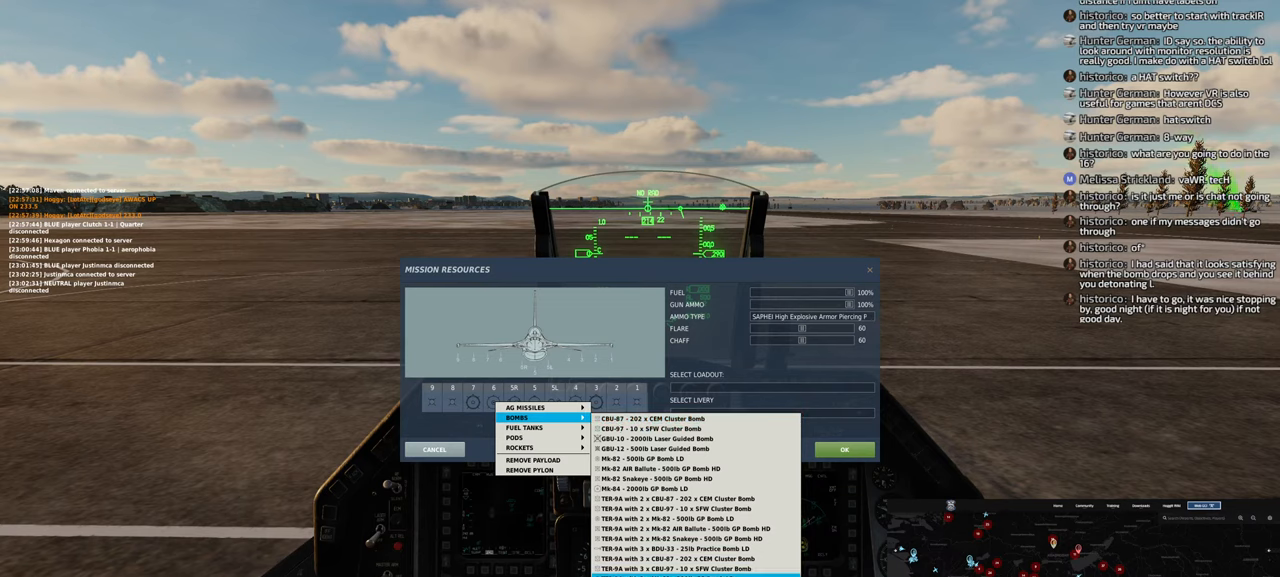
{"buttons": [], "left_stick": "center", "right_stick": "center", "events": []}
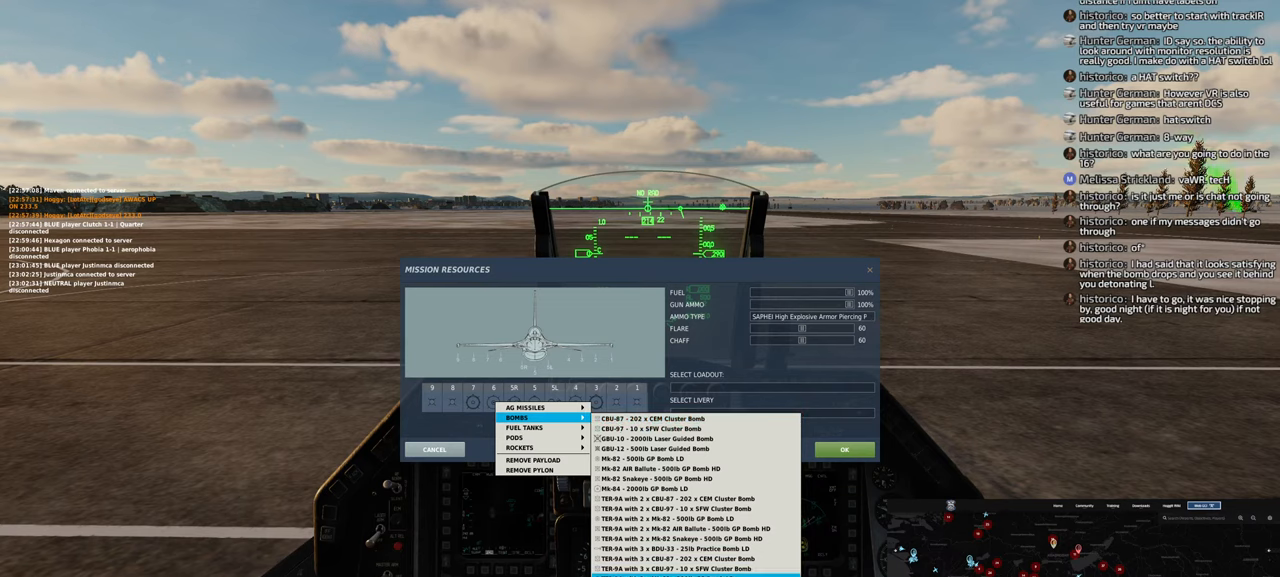
{"buttons": [], "left_stick": "center", "right_stick": "center", "events": []}
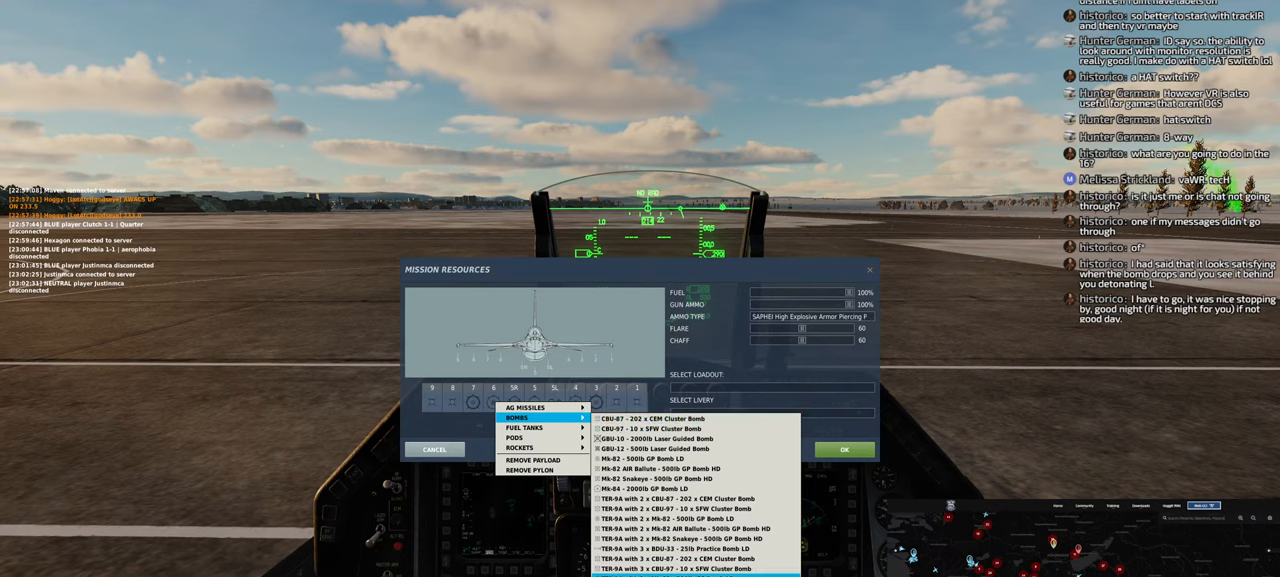
{"buttons": [], "left_stick": "center", "right_stick": "center", "events": []}
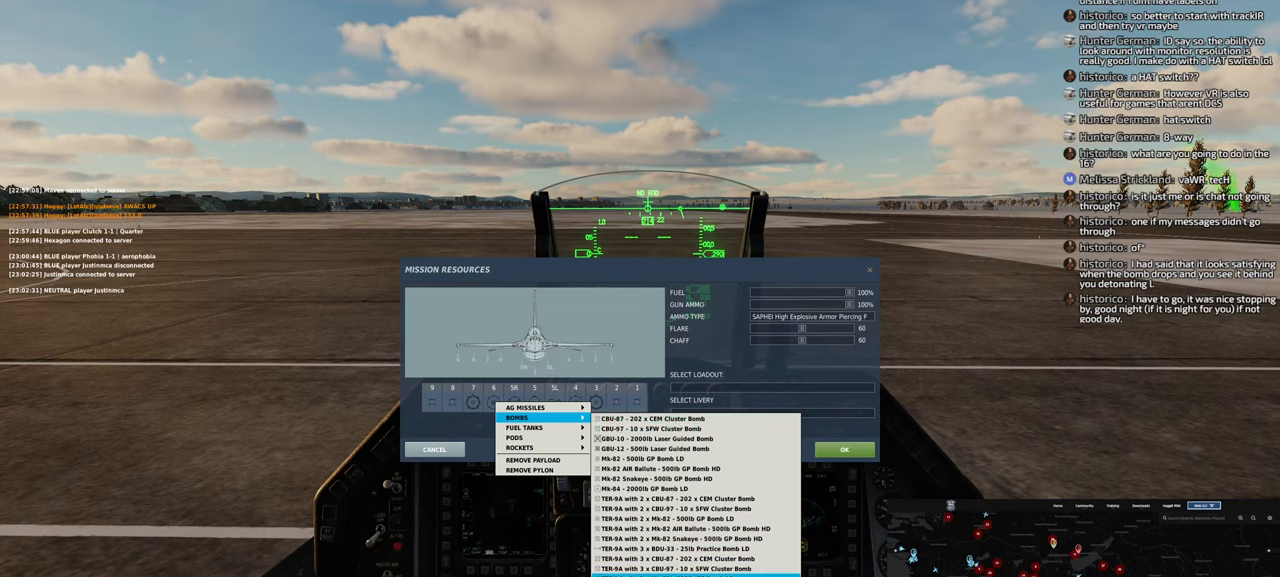
{"buttons": [], "left_stick": "center", "right_stick": "center", "events": []}
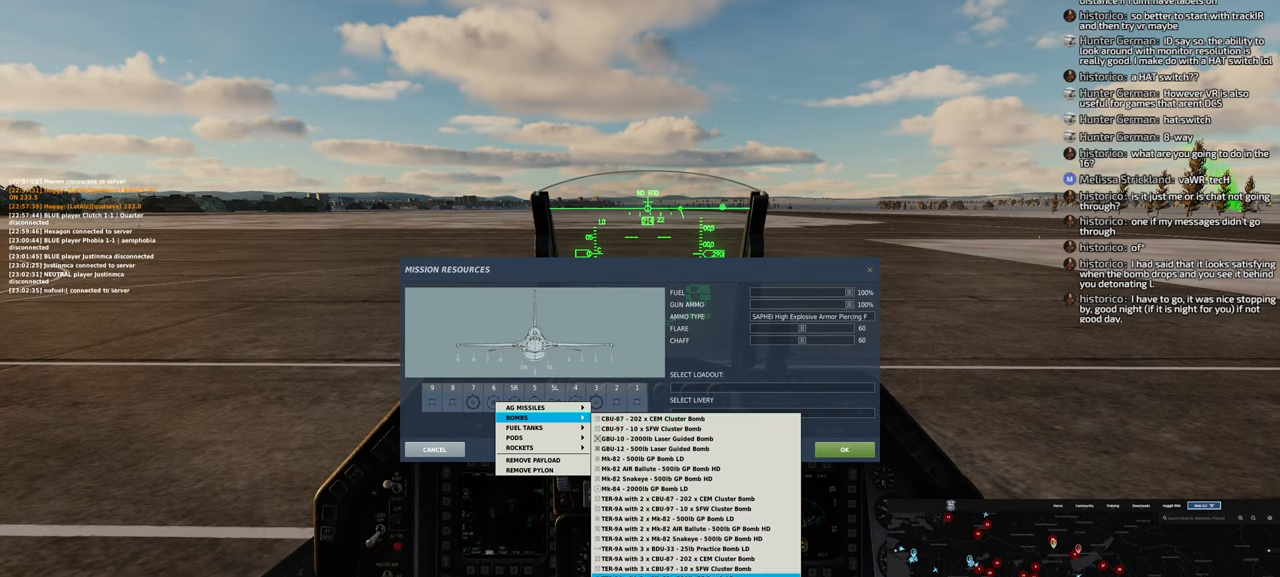
{"buttons": [], "left_stick": "center", "right_stick": "center", "events": []}
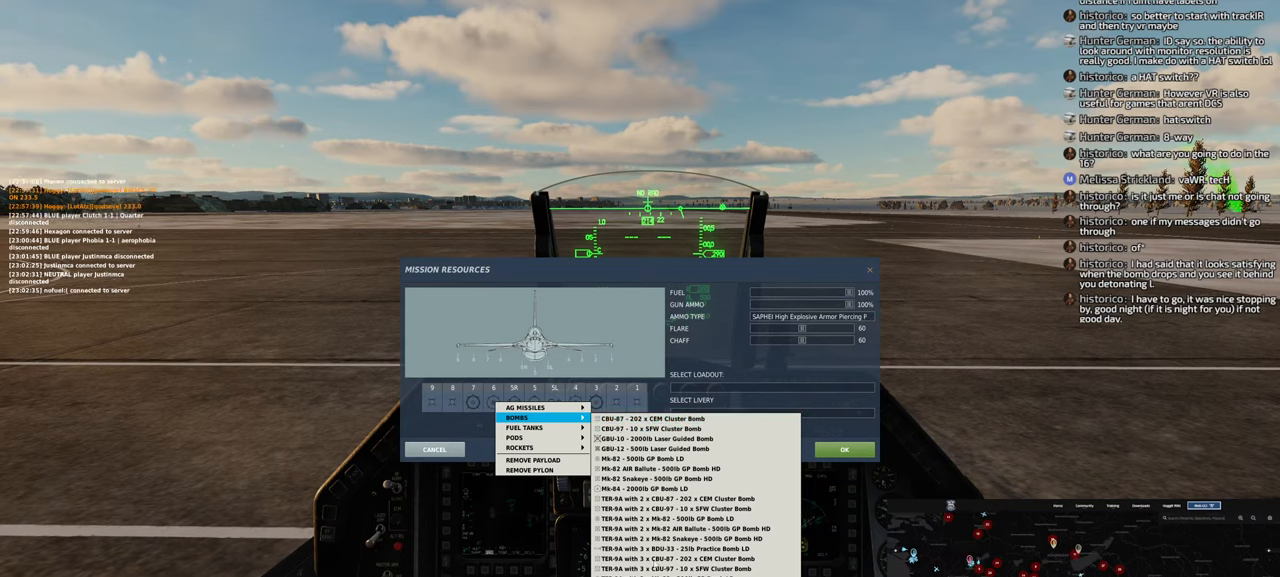
{"buttons": [], "left_stick": "center", "right_stick": "center", "events": []}
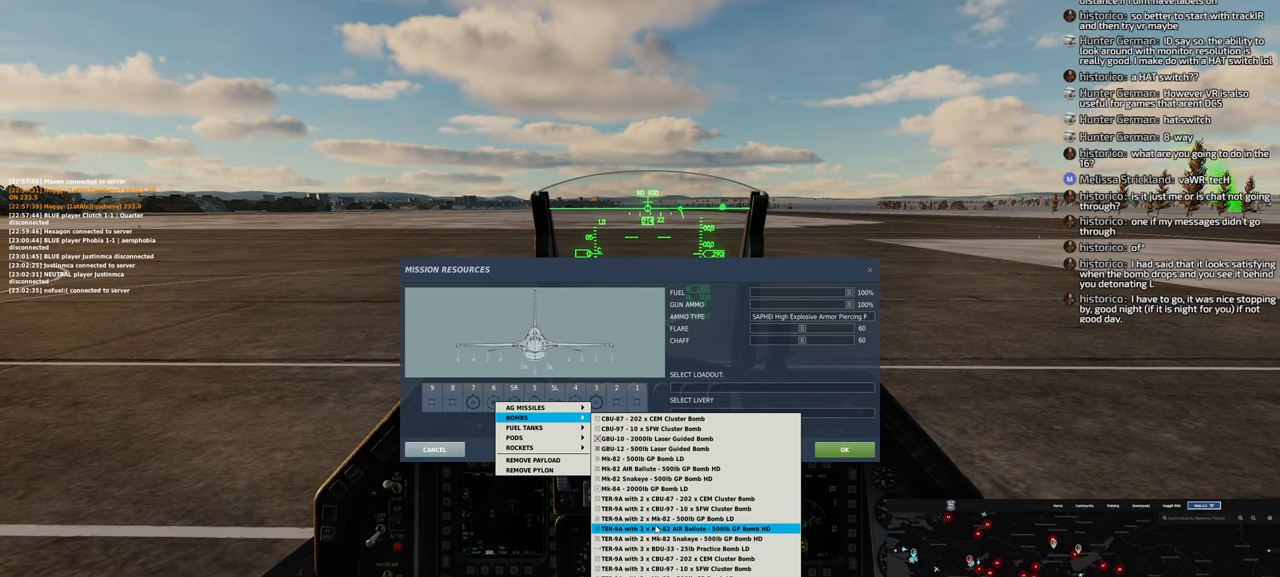
{"buttons": [], "left_stick": "center", "right_stick": "center", "events": []}
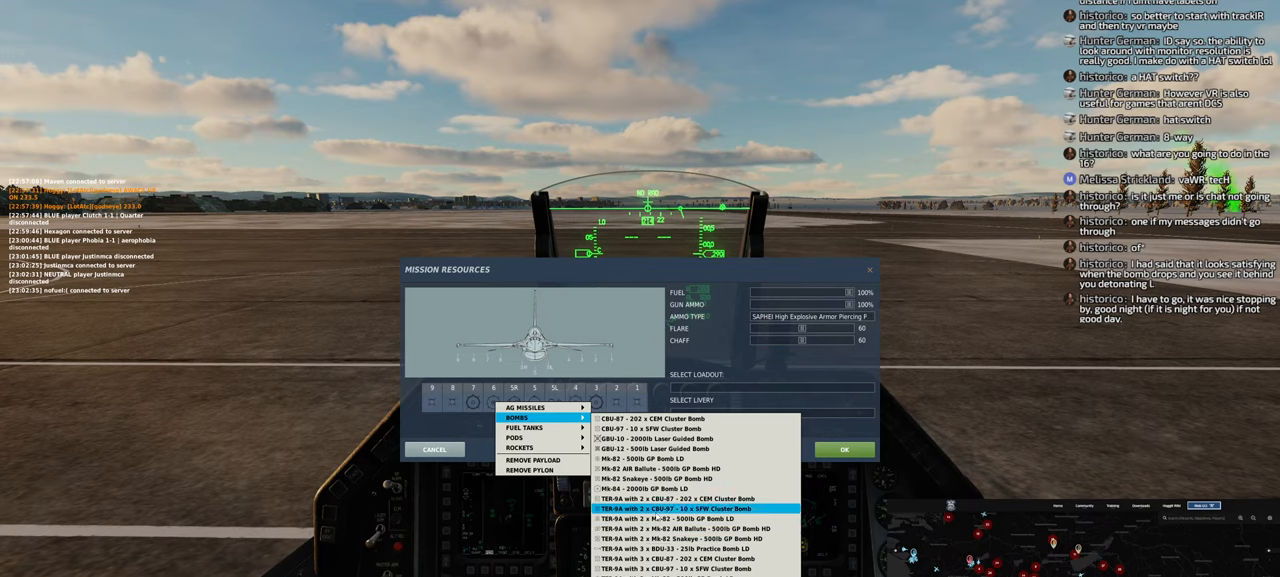
{"buttons": [], "left_stick": "center", "right_stick": "center", "events": []}
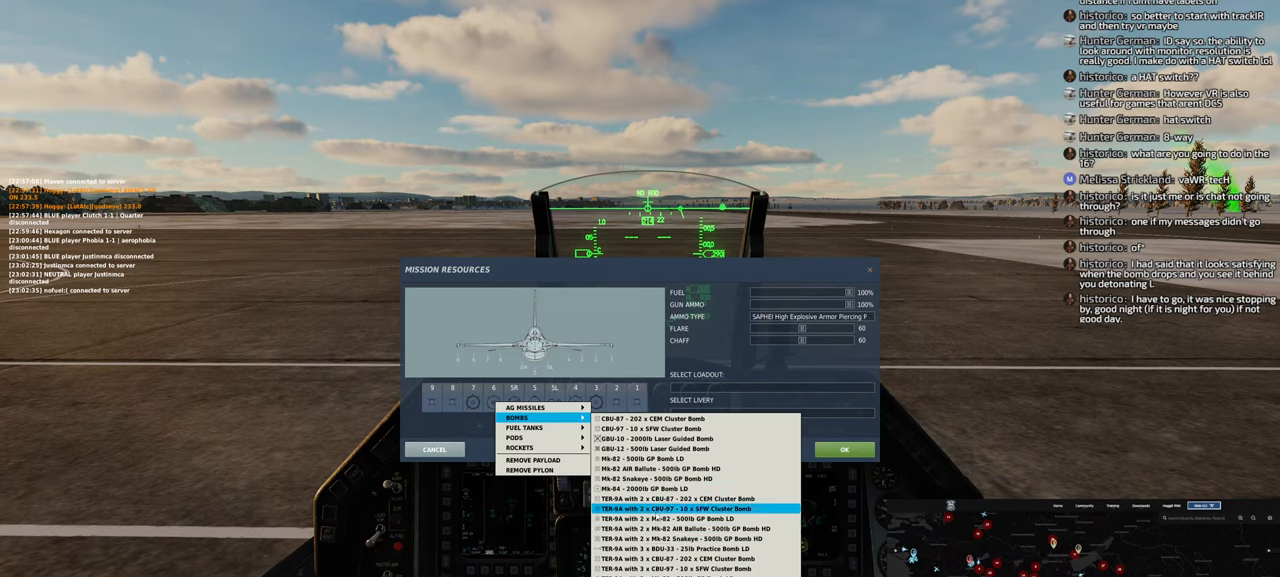
{"buttons": [], "left_stick": "center", "right_stick": "center", "events": [[267, "right_stick", "up"], [350, "right_stick", "center"]]}
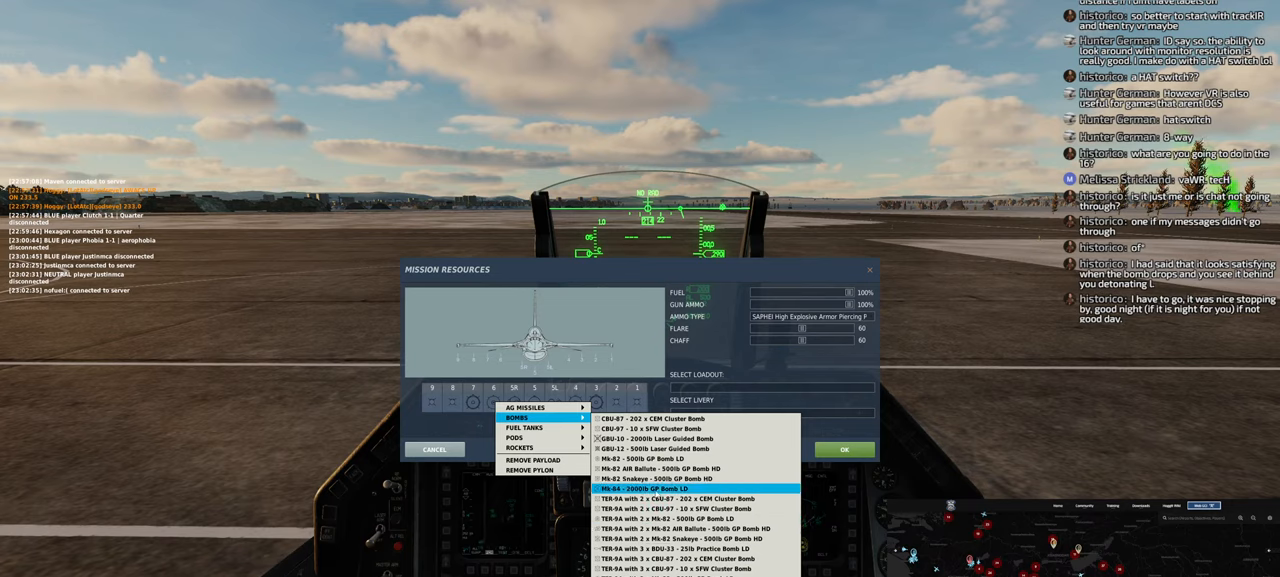
{"buttons": [], "left_stick": "center", "right_stick": "center", "events": [[100, "right_stick", "down"], [217, "right_stick", "center"]]}